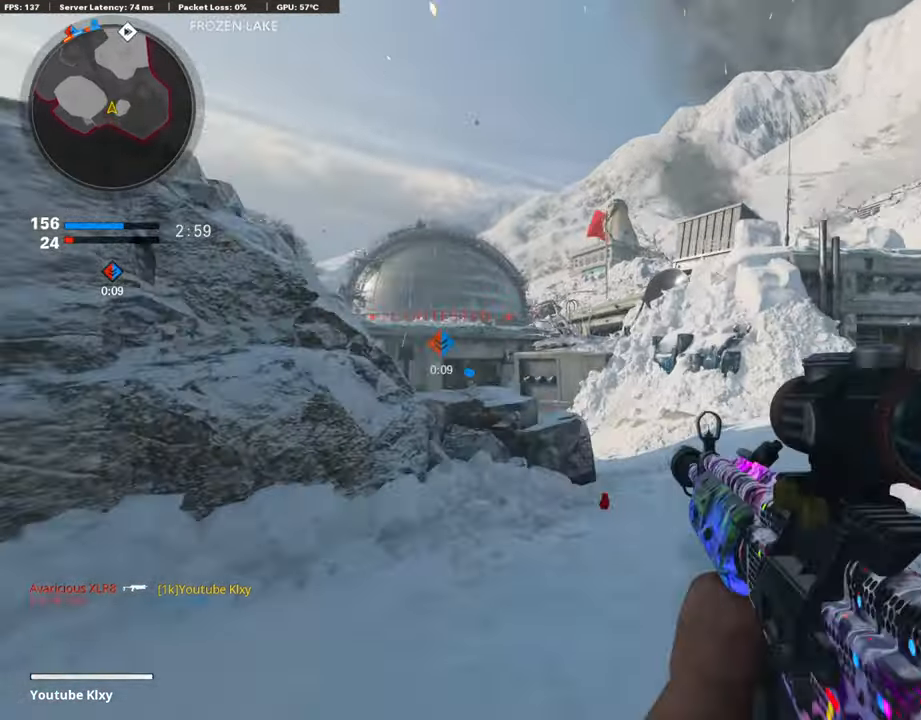
Gameplay with a controller (PlayStation layout); each line is a JSON object with the inputs held at the frame after it. "events" lists button and stick changes between this image and that frame as [ms after this image, input, new state], when the widget could be followed in between. Not read: TOUCHPAD.
{"buttons": [], "left_stick": "up", "right_stick": "center", "events": [[67, "right_stick", "center"], [151, "CROSS", "down"], [235, "CROSS", "up"], [252, "right_stick", "left"], [404, "right_stick", "center"]]}
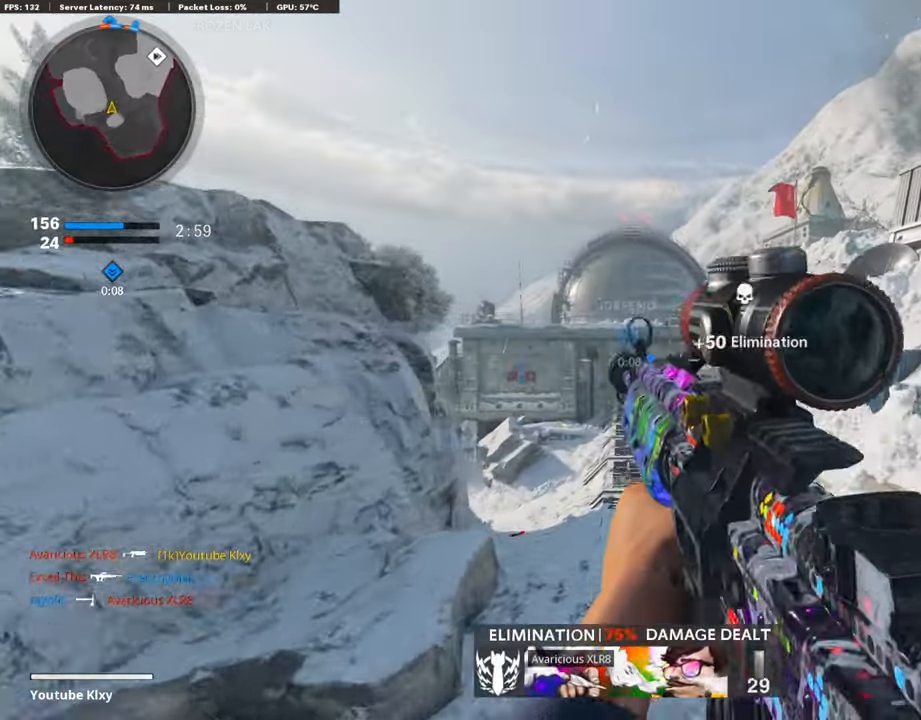
{"buttons": [], "left_stick": "up", "right_stick": "center", "events": [[337, "DPAD_UP", "down"], [387, "DPAD_UP", "up"]]}
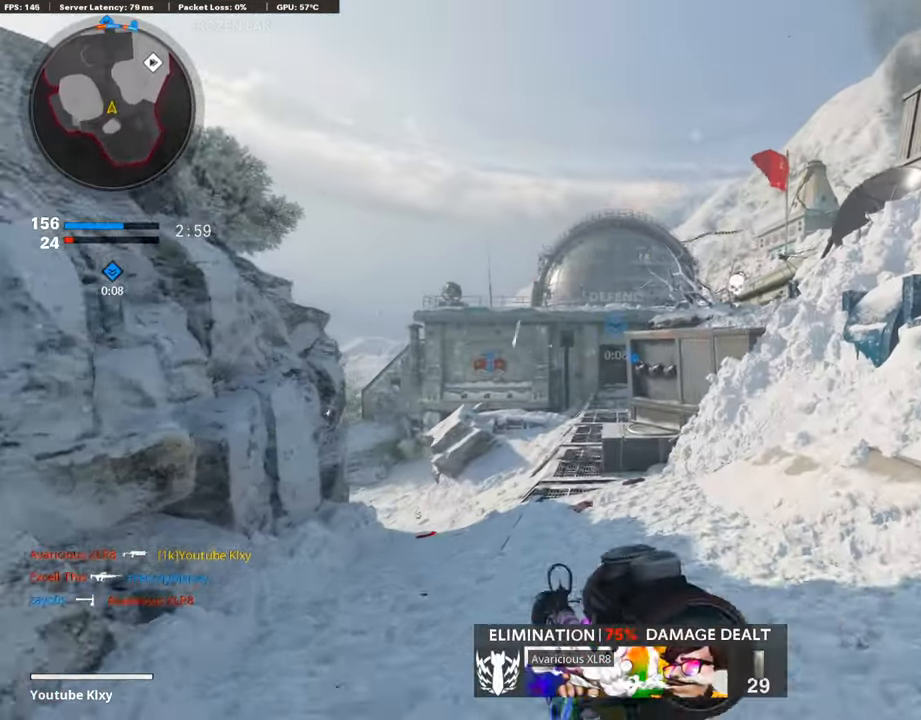
{"buttons": ["R3", "DPAD_RIGHT"], "left_stick": "up", "right_stick": "center", "events": [[236, "right_stick", "left"], [303, "DPAD_RIGHT", "down"], [320, "right_stick", "center"], [489, "R3", "down"]]}
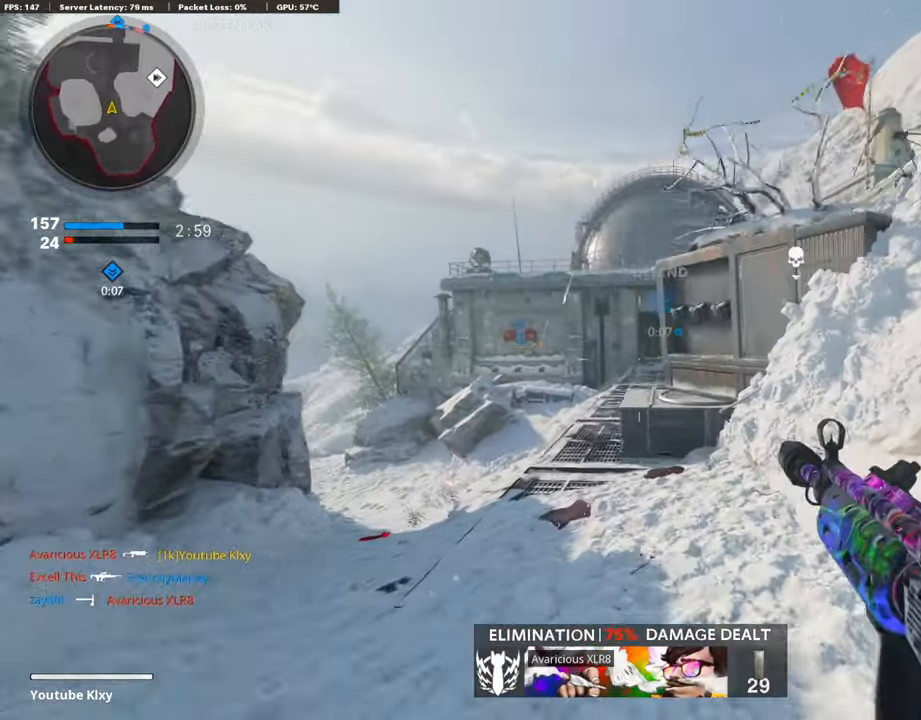
{"buttons": [], "left_stick": "up", "right_stick": "center", "events": [[17, "DPAD_RIGHT", "up"], [152, "R3", "up"], [405, "right_stick", "left"], [506, "right_stick", "center"]]}
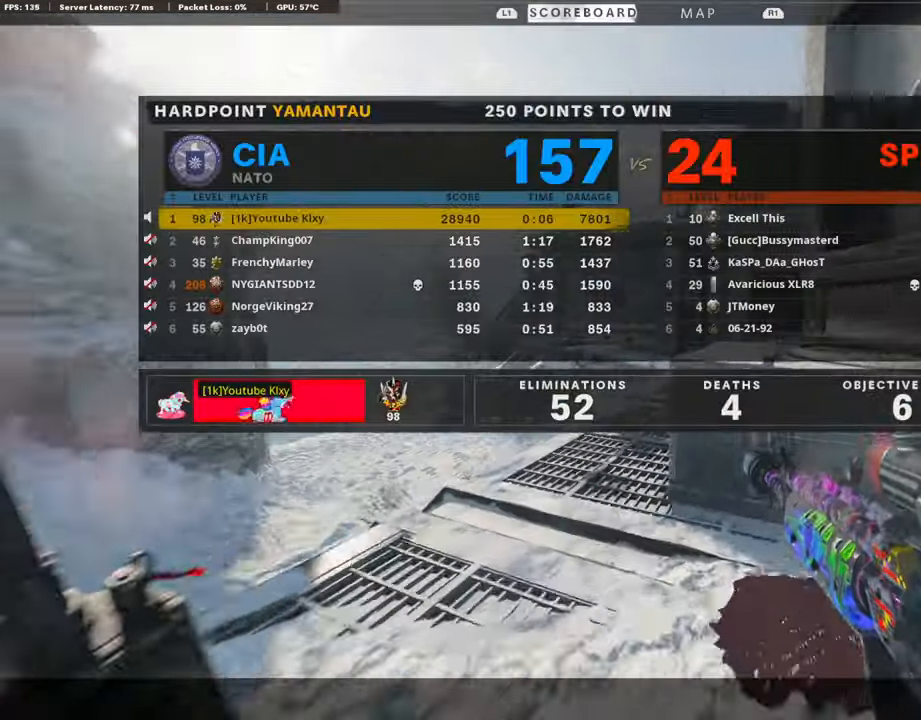
{"buttons": ["L3"], "left_stick": "up", "right_stick": "right", "events": [[320, "right_stick", "right"], [404, "L3", "down"]]}
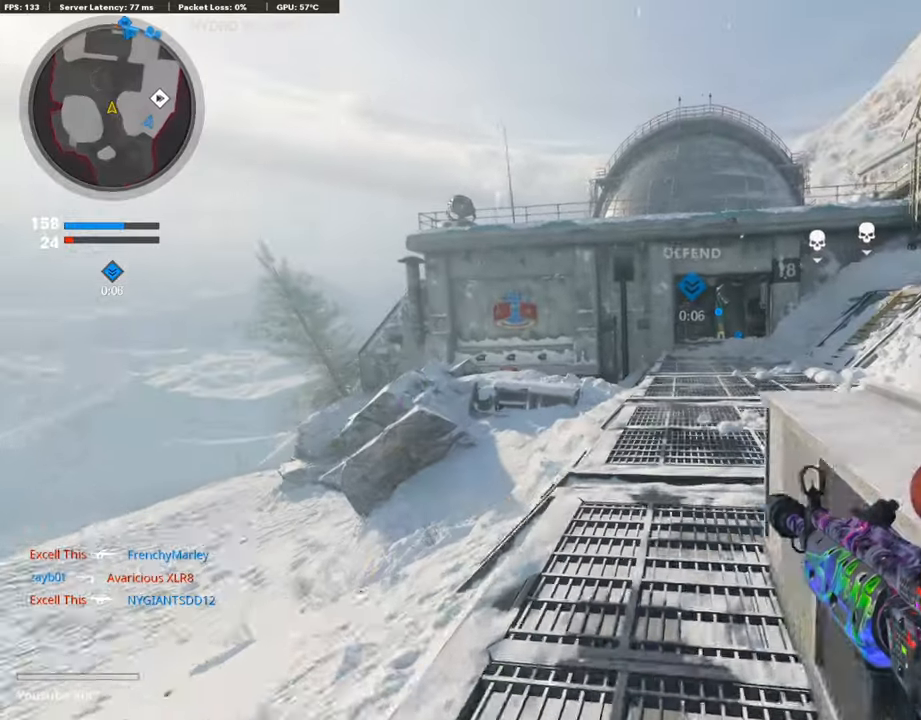
{"buttons": ["CROSS"], "left_stick": "up", "right_stick": "center", "events": [[51, "L3", "up"], [421, "right_stick", "center"], [489, "CROSS", "down"]]}
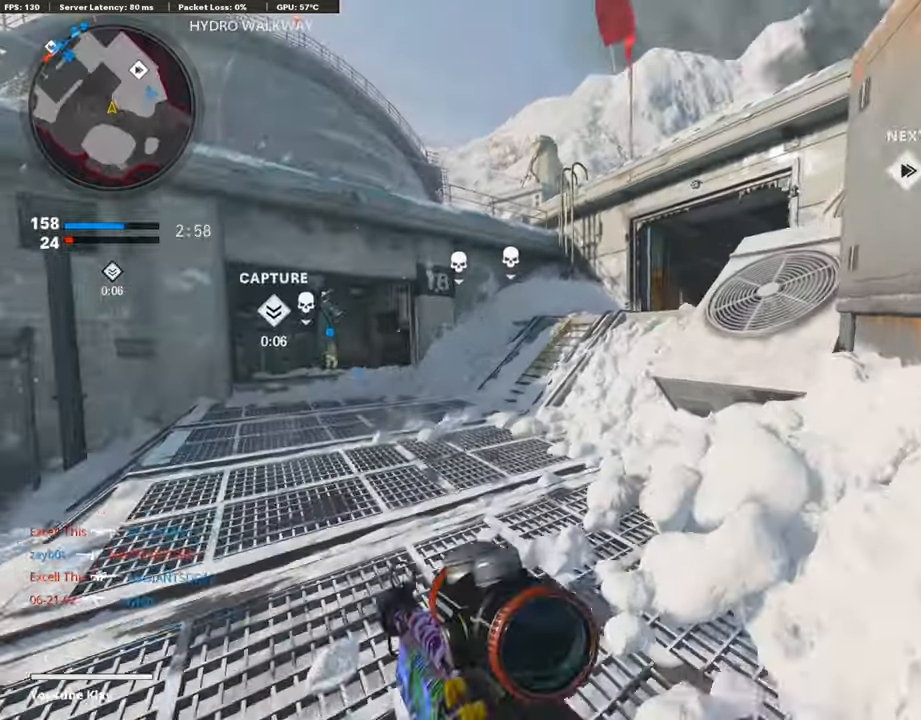
{"buttons": [], "left_stick": "up", "right_stick": "center", "events": [[134, "CROSS", "up"], [185, "left_stick", "center"], [269, "TRIANGLE", "down"], [387, "TRIANGLE", "up"], [454, "left_stick", "up"]]}
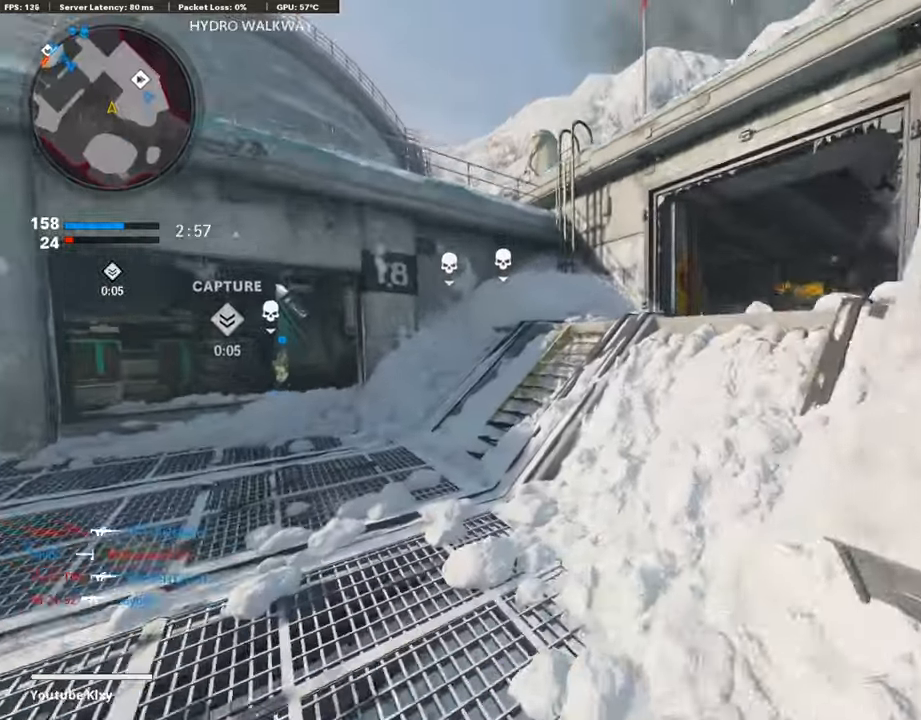
{"buttons": [], "left_stick": "up", "right_stick": "center", "events": [[17, "L3", "down"], [168, "L3", "up"], [168, "TRIANGLE", "down"], [303, "TRIANGLE", "up"]]}
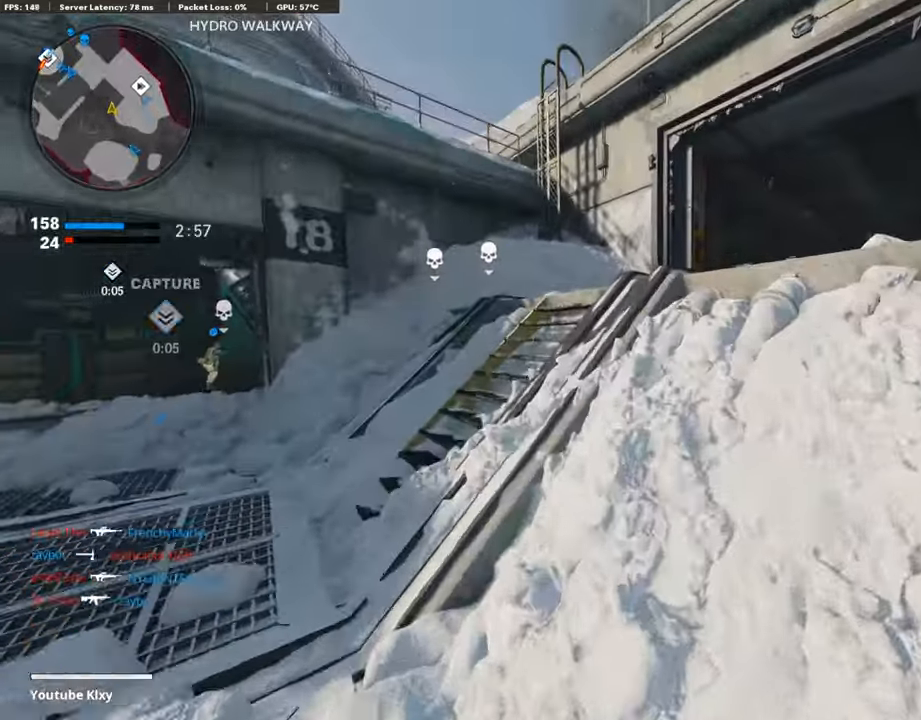
{"buttons": [], "left_stick": "up", "right_stick": "center", "events": [[51, "right_stick", "right"], [152, "right_stick", "center"]]}
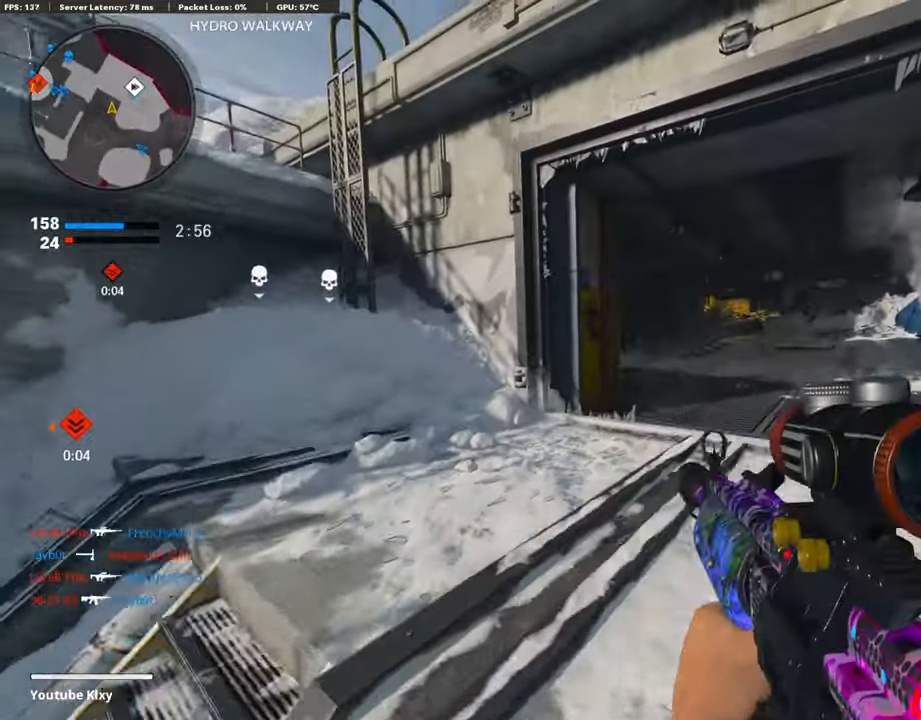
{"buttons": [], "left_stick": "up", "right_stick": "right", "events": [[455, "right_stick", "right"]]}
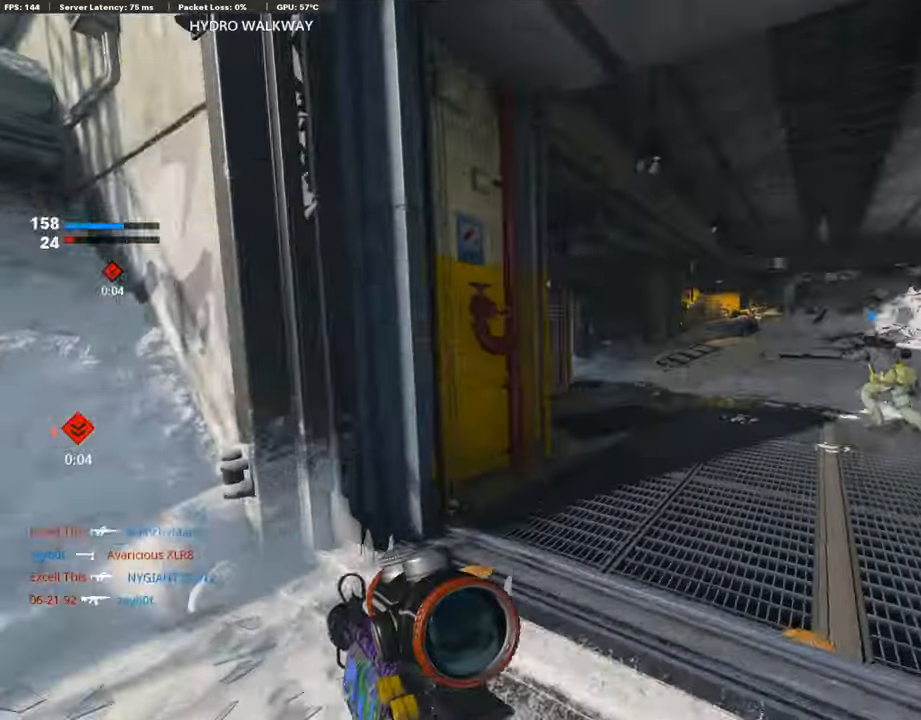
{"buttons": [], "left_stick": "up", "right_stick": "center", "events": [[50, "right_stick", "center"]]}
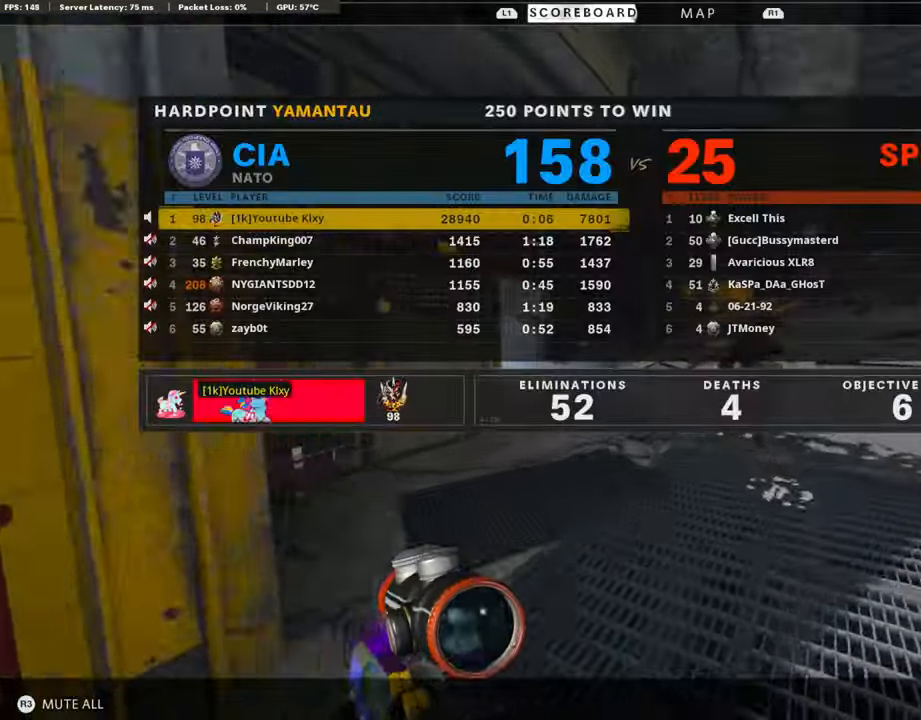
{"buttons": [], "left_stick": "up", "right_stick": "left", "events": [[303, "right_stick", "left"]]}
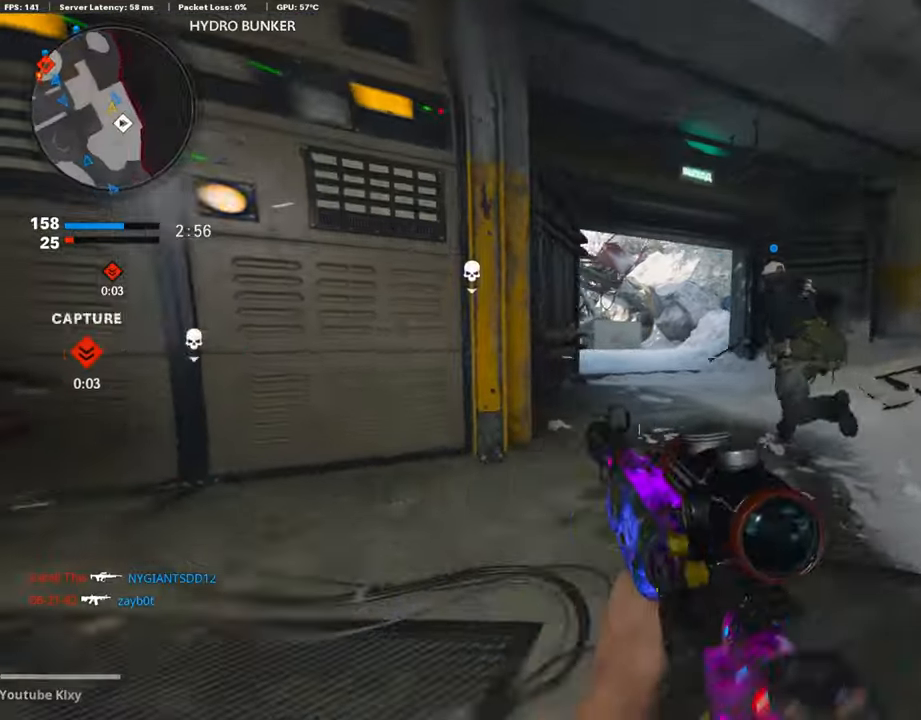
{"buttons": ["L3"], "left_stick": "up", "right_stick": "center", "events": [[17, "left_stick", "up-right"], [152, "right_stick", "center"], [169, "L1", "down"], [253, "L1", "up"], [303, "left_stick", "right"], [405, "left_stick", "up-right"], [438, "L3", "down"], [506, "left_stick", "up"]]}
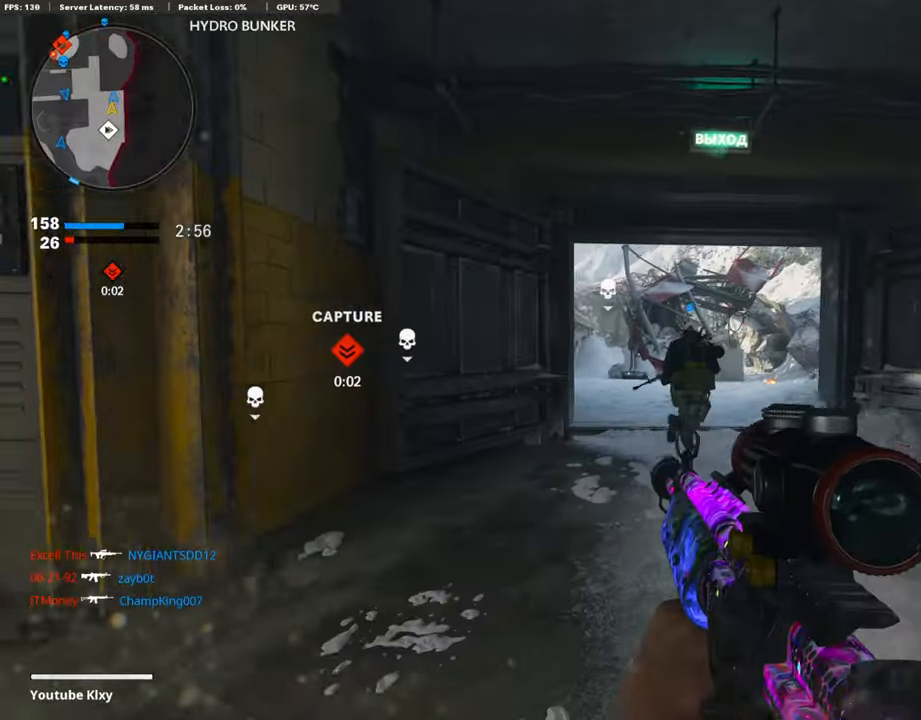
{"buttons": ["R2"], "left_stick": "up", "right_stick": "center", "events": [[33, "R2", "down"], [252, "L3", "up"]]}
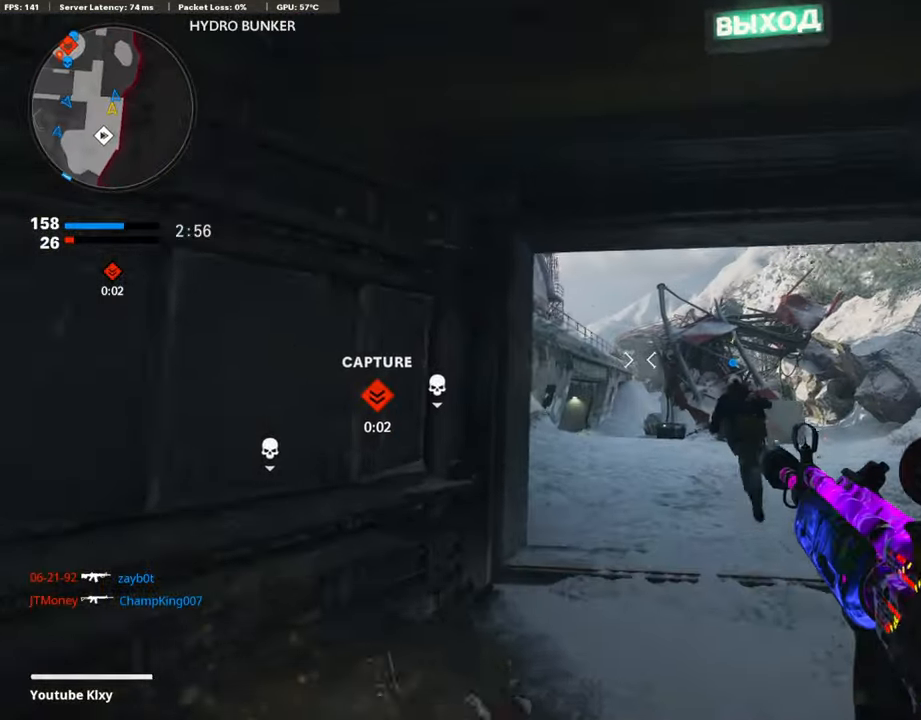
{"buttons": [], "left_stick": "up", "right_stick": "center", "events": [[337, "right_stick", "up"], [371, "R2", "up"], [387, "right_stick", "center"]]}
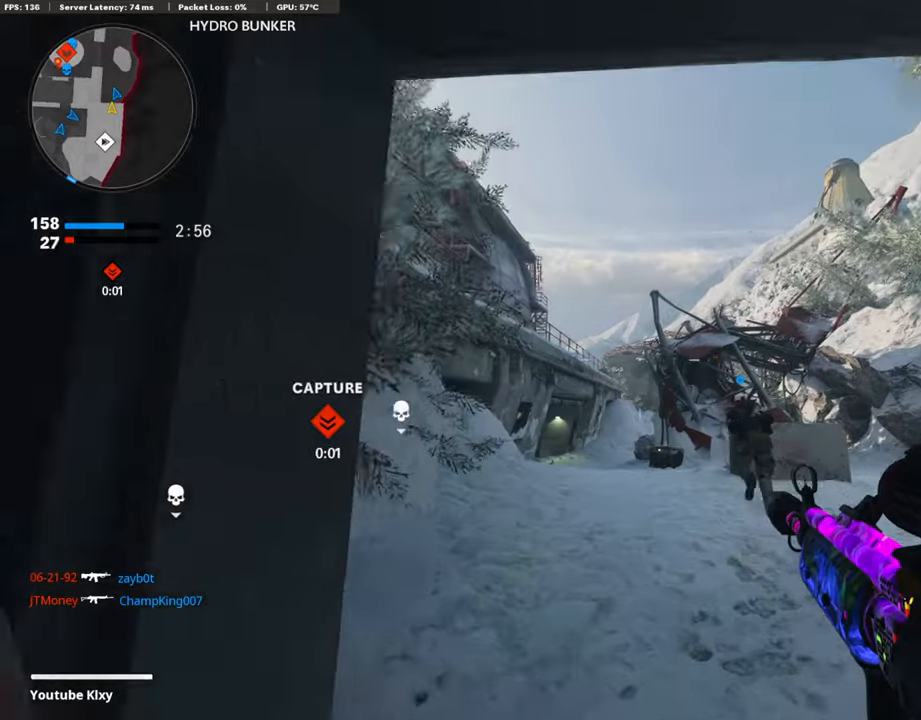
{"buttons": ["L3"], "left_stick": "up", "right_stick": "center", "events": [[102, "right_stick", "down"], [304, "right_stick", "center"], [320, "left_stick", "up-right"], [354, "right_stick", "down"], [438, "L3", "down"], [489, "right_stick", "center"], [506, "left_stick", "up"]]}
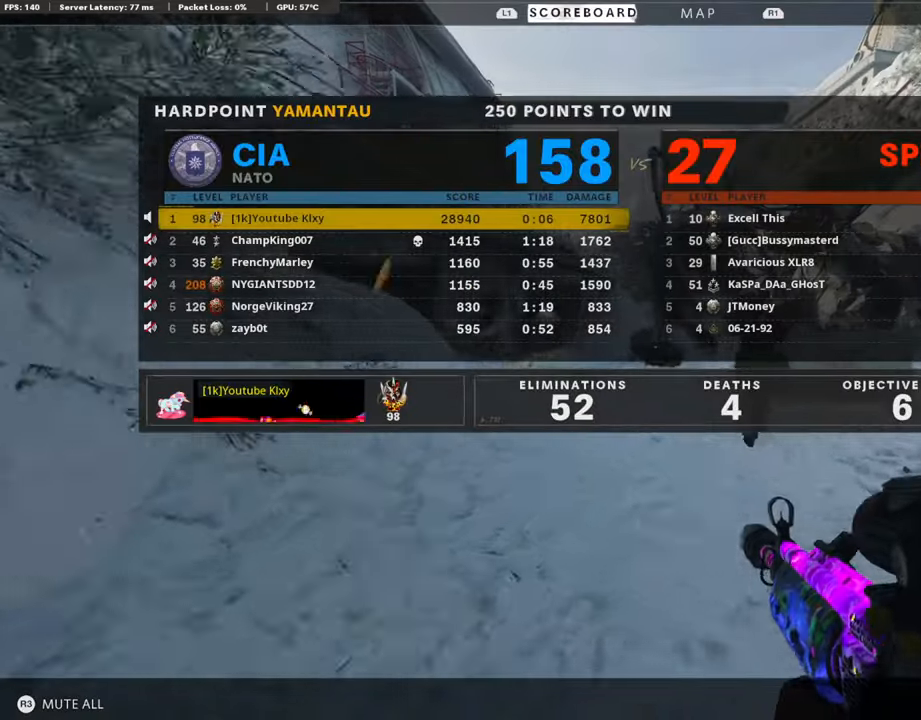
{"buttons": [], "left_stick": "up", "right_stick": "center", "events": [[84, "L3", "up"]]}
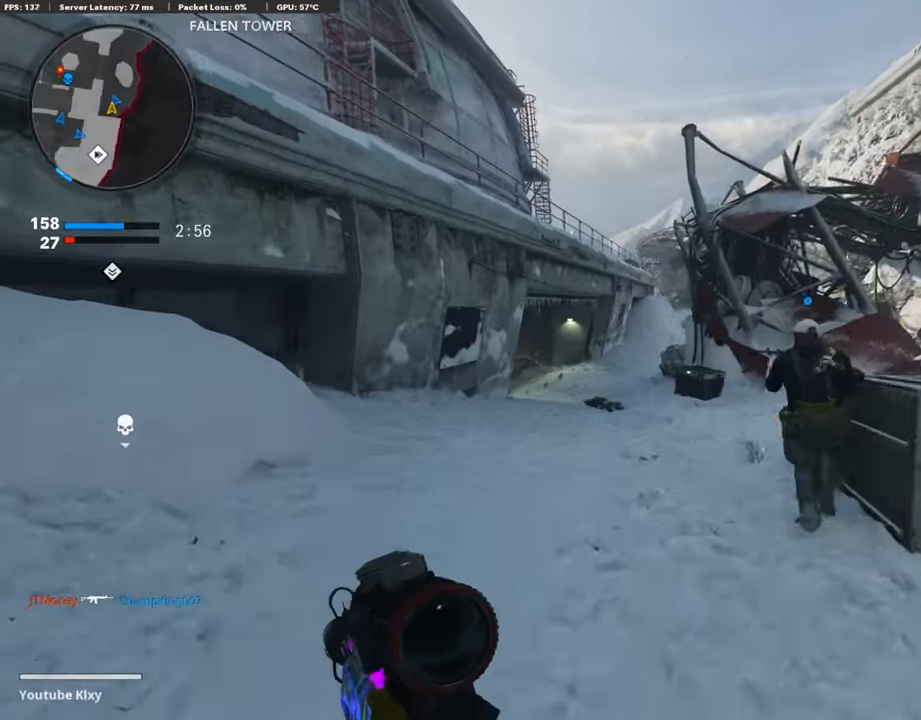
{"buttons": [], "left_stick": "up-left", "right_stick": "right", "events": [[34, "L3", "down"], [34, "left_stick", "up-left"], [152, "right_stick", "left"], [253, "L3", "up"], [286, "right_stick", "center"], [320, "R3", "down"], [387, "right_stick", "right"], [455, "R3", "up"]]}
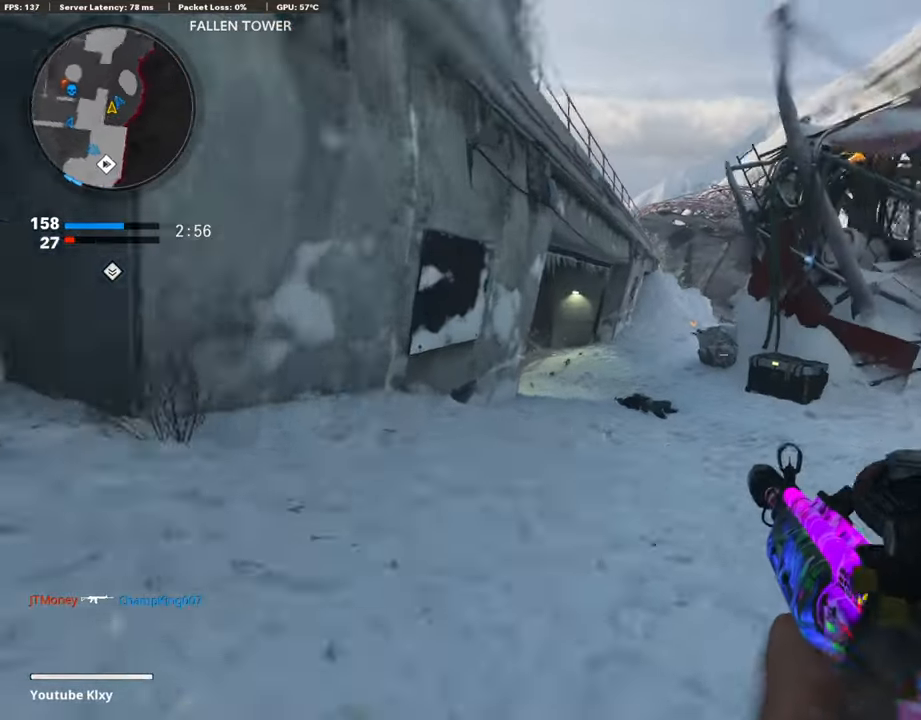
{"buttons": ["L1"], "left_stick": "right", "right_stick": "up-left", "events": [[34, "CROSS", "down"], [85, "CROSS", "up"], [85, "right_stick", "center"], [186, "L1", "down"], [202, "left_stick", "down-left"], [354, "left_stick", "center"], [455, "right_stick", "up-left"], [489, "left_stick", "right"]]}
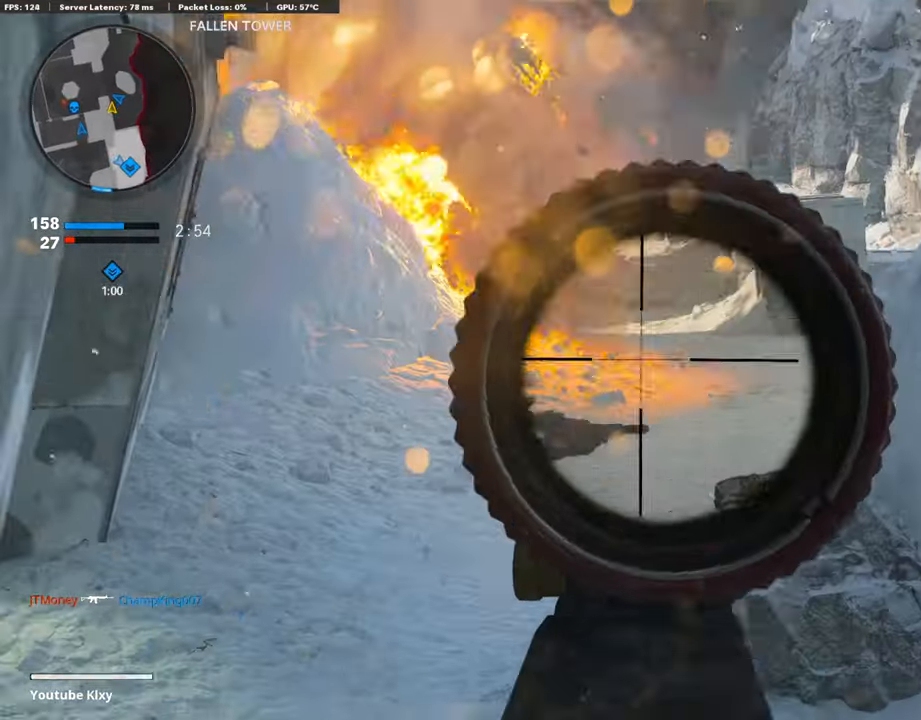
{"buttons": ["L1", "R1"], "left_stick": "right", "right_stick": "center", "events": [[101, "R1", "down"], [185, "right_stick", "center"], [269, "right_stick", "left"], [454, "right_stick", "center"]]}
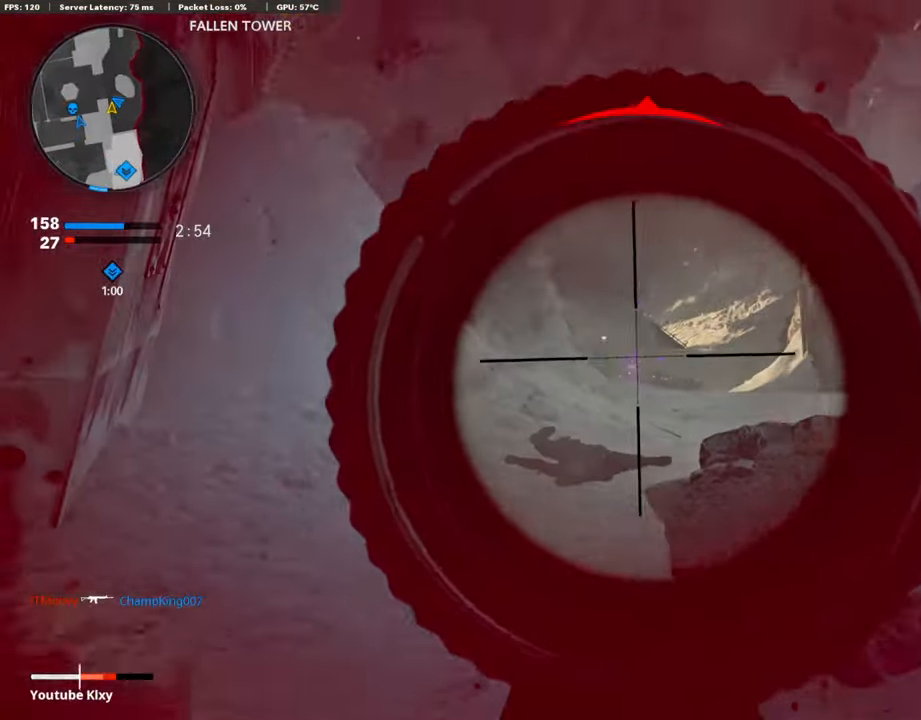
{"buttons": ["L1", "R1"], "left_stick": "right", "right_stick": "down-left", "events": [[50, "right_stick", "up-left"], [151, "right_stick", "left"], [320, "right_stick", "center"], [471, "right_stick", "down-left"]]}
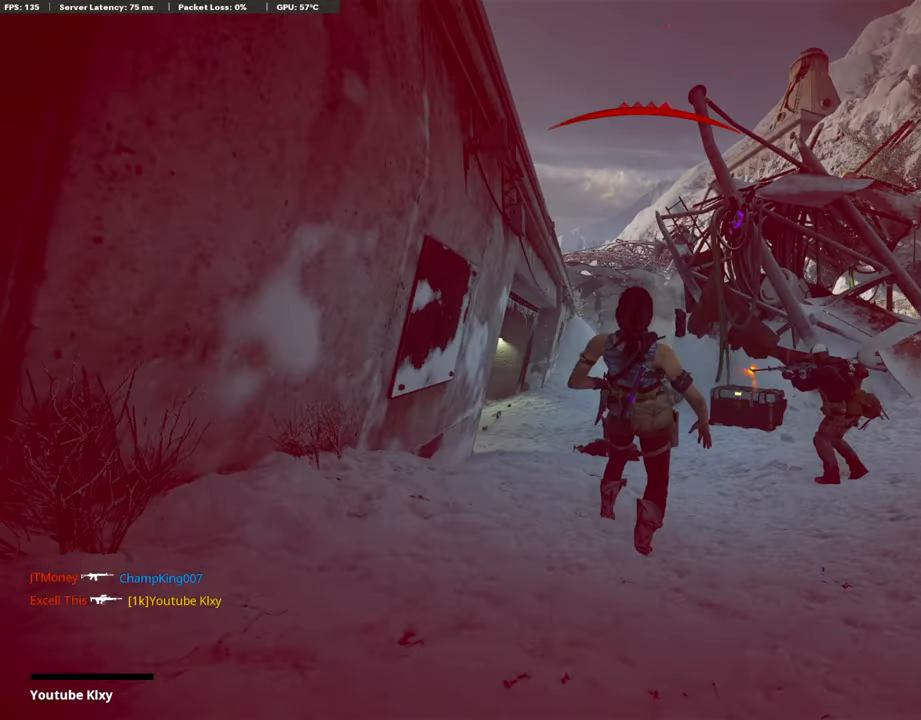
{"buttons": [], "left_stick": "center", "right_stick": "center", "events": [[118, "L1", "up"], [118, "R1", "up"], [118, "right_stick", "center"], [152, "left_stick", "center"]]}
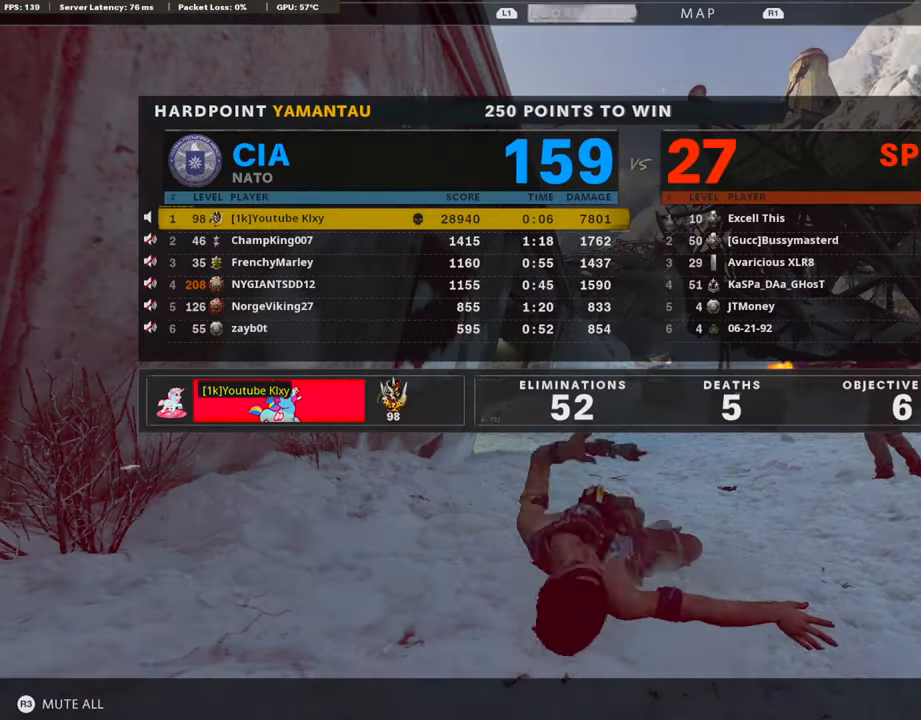
{"buttons": [], "left_stick": "center", "right_stick": "center", "events": []}
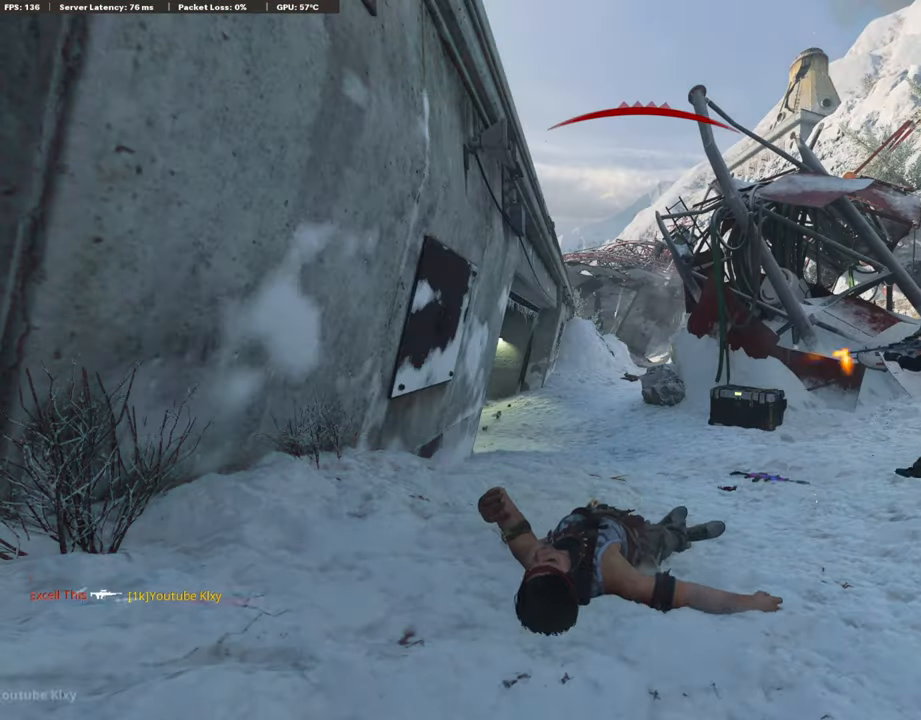
{"buttons": [], "left_stick": "center", "right_stick": "center", "events": []}
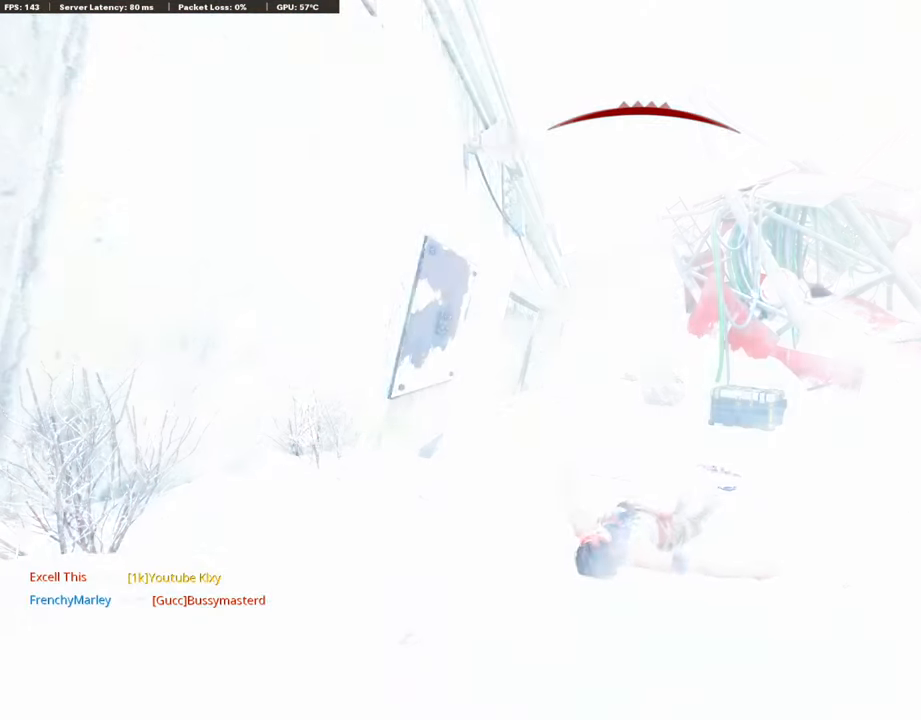
{"buttons": [], "left_stick": "center", "right_stick": "center", "events": []}
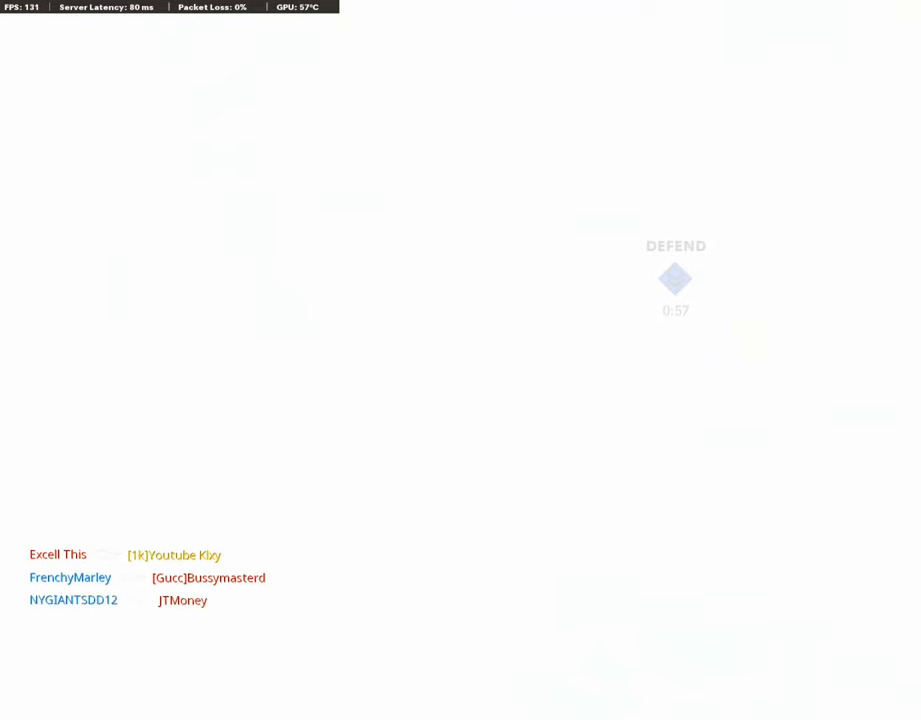
{"buttons": [], "left_stick": "center", "right_stick": "center", "events": []}
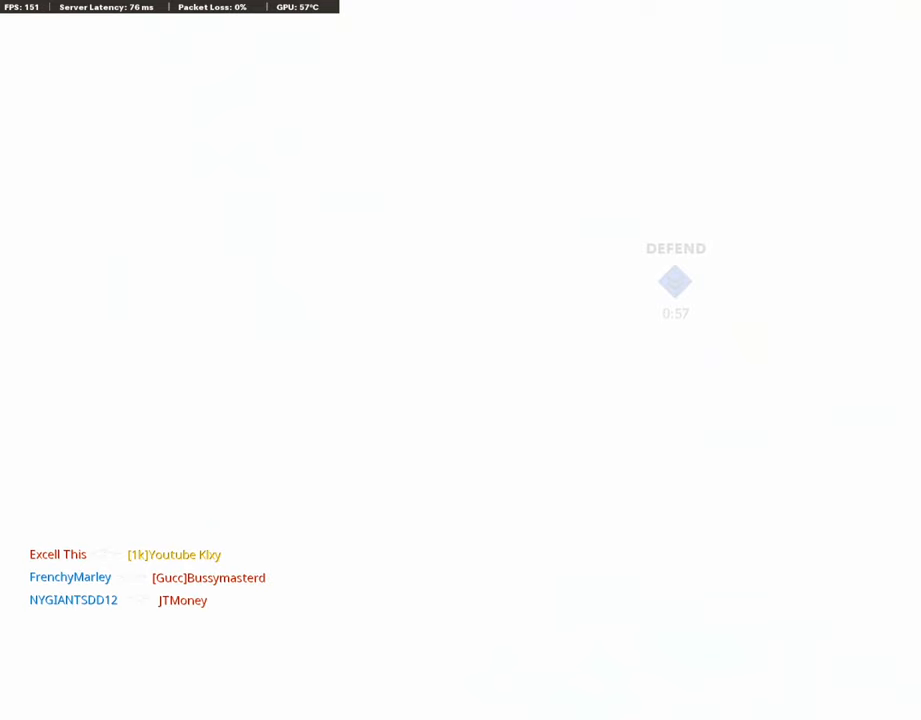
{"buttons": [], "left_stick": "up-left", "right_stick": "center", "events": [[151, "left_stick", "up"], [185, "L3", "down"], [404, "L3", "up"], [455, "left_stick", "up-left"]]}
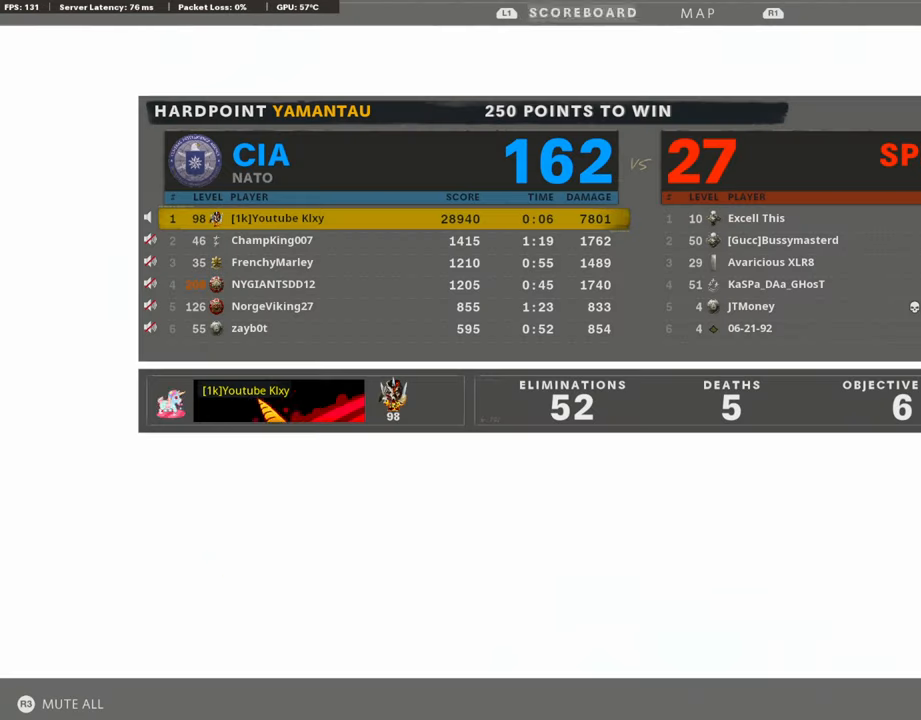
{"buttons": [], "left_stick": "center", "right_stick": "center", "events": [[387, "left_stick", "center"]]}